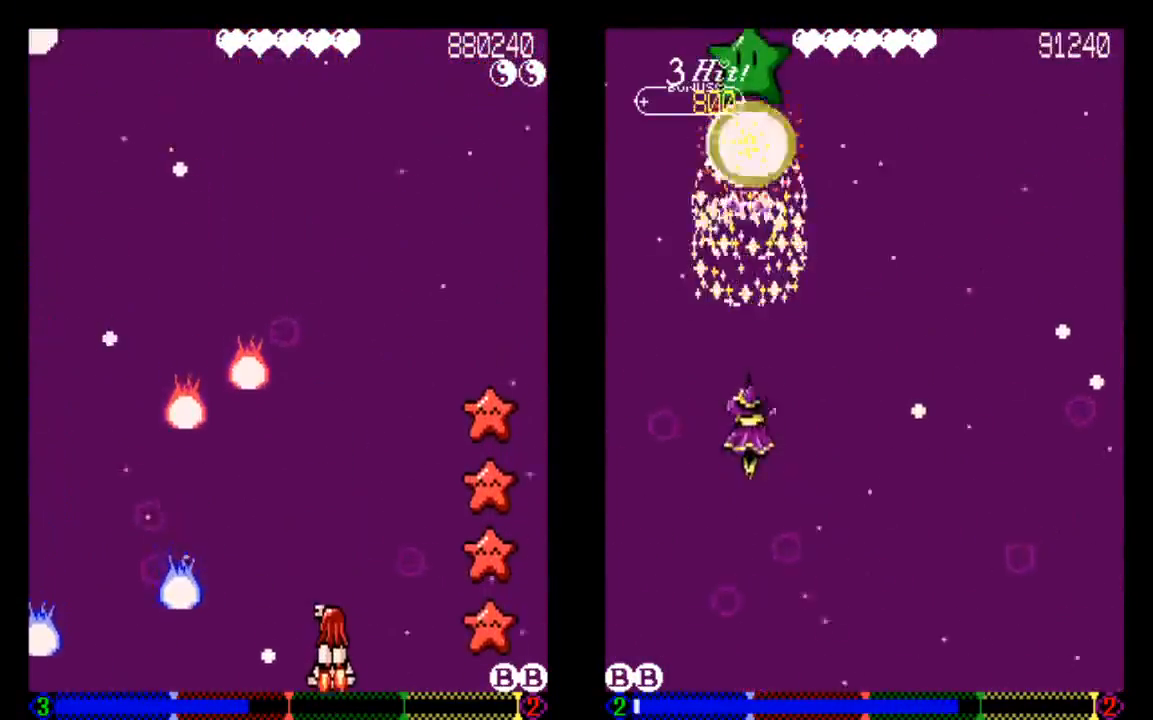
Gameplay with a controller (PlayStation layout); each line is a JSON object with the inputs held at the frame after it. "events" lists button and stick changes between this image and that frame as [ms after this image, input, new state], when the widget could be followed in between. Not read: L3 R3.
{"buttons": ["DPAD_RIGHT"], "left_stick": "center", "right_stick": "center", "events": [[33, "DPAD_DOWN", "down"], [233, "DPAD_DOWN", "up"], [233, "DPAD_RIGHT", "down"], [333, "TRIANGLE", "down"], [433, "TRIANGLE", "up"]]}
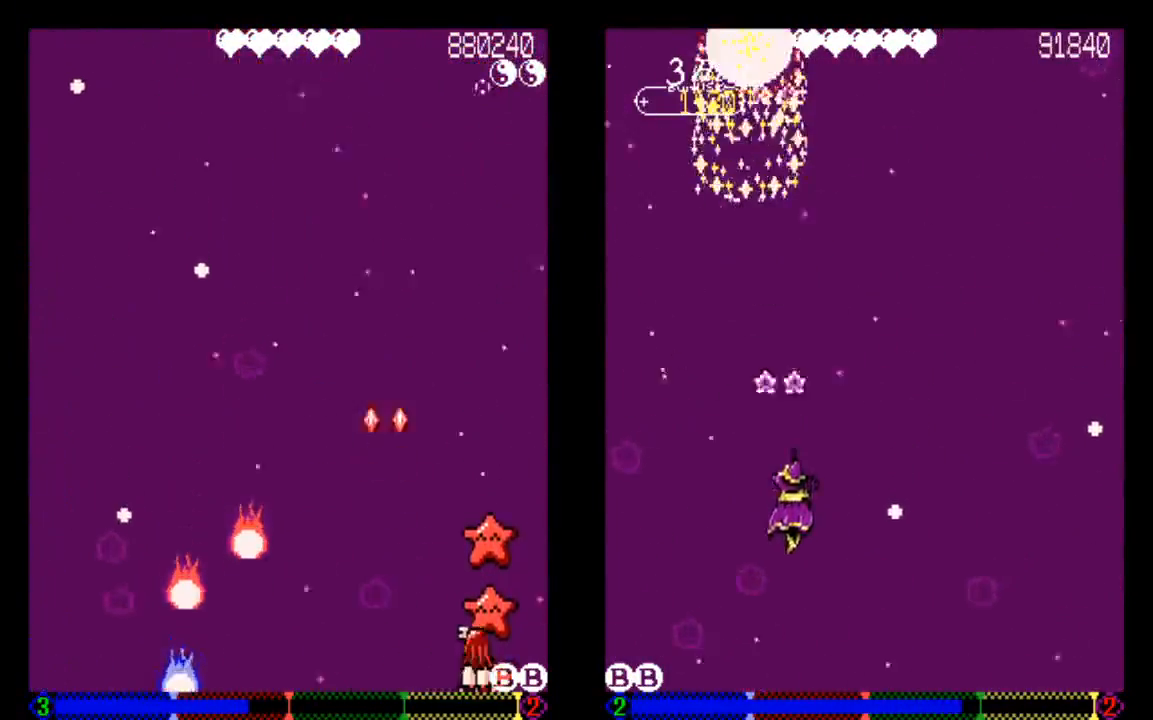
{"buttons": ["TRIANGLE"], "left_stick": "center", "right_stick": "center", "events": [[33, "DPAD_RIGHT", "up"], [33, "TRIANGLE", "down"], [133, "DPAD_LEFT", "down"], [333, "DPAD_LEFT", "up"]]}
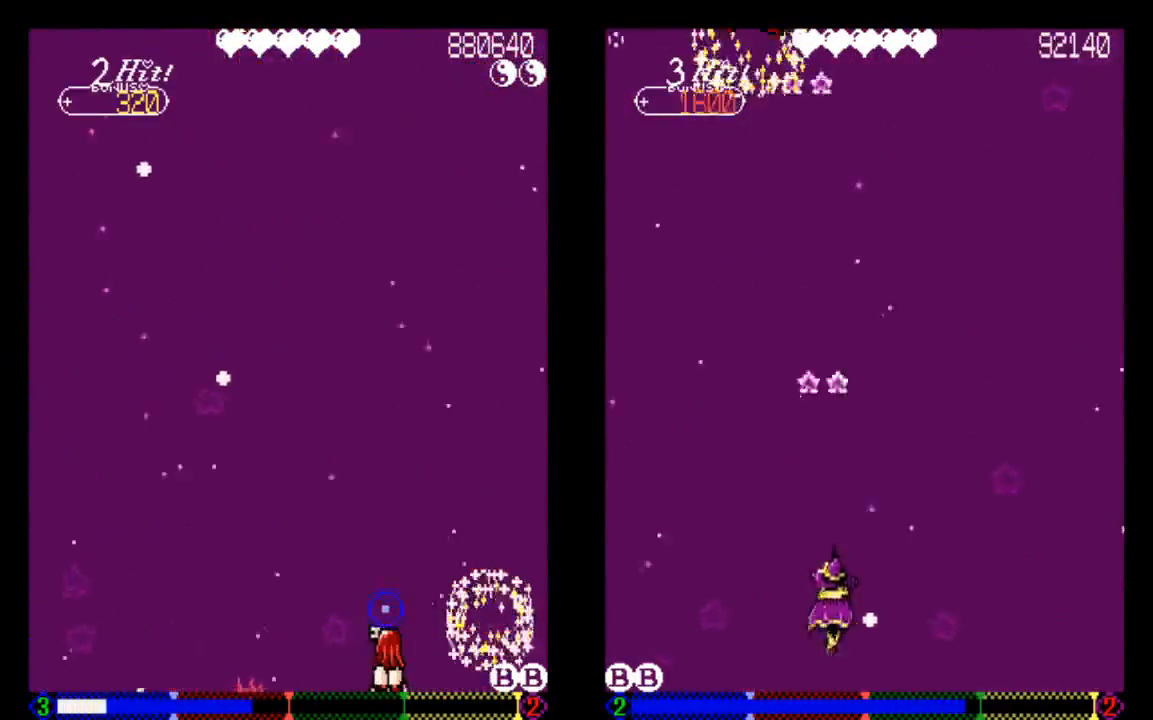
{"buttons": ["TRIANGLE"], "left_stick": "center", "right_stick": "center", "events": [[33, "DPAD_UP", "down"], [333, "DPAD_UP", "up"]]}
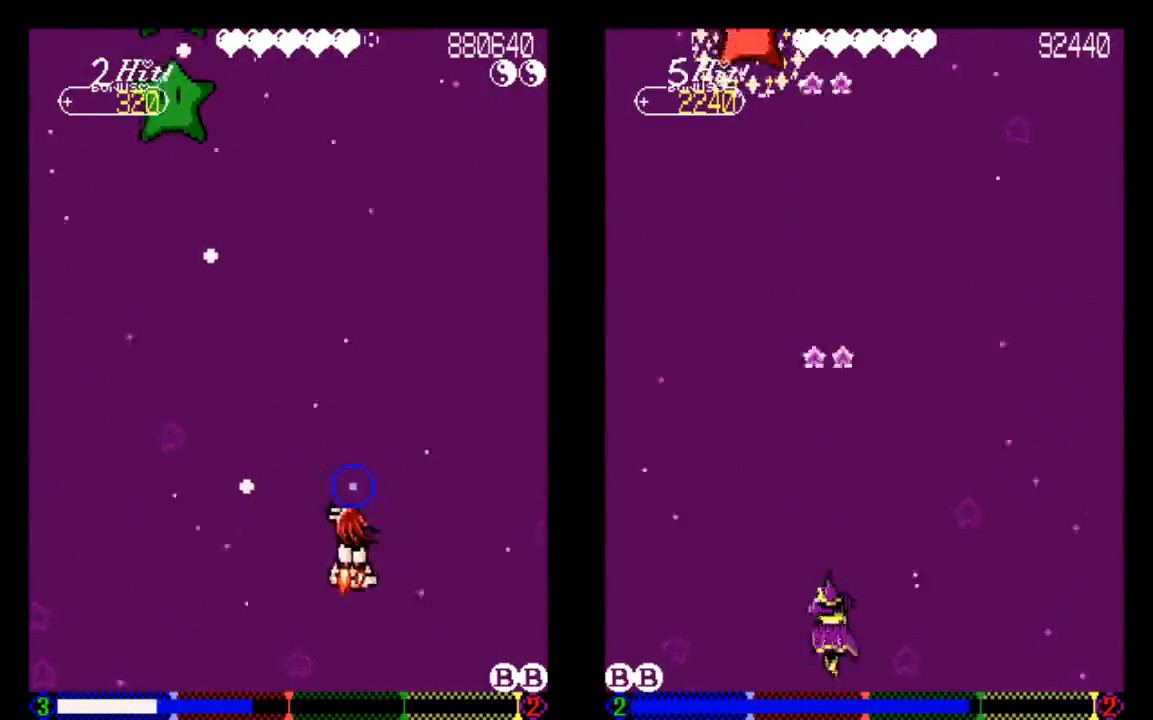
{"buttons": ["TRIANGLE", "DPAD_LEFT"], "left_stick": "center", "right_stick": "center", "events": [[33, "DPAD_LEFT", "down"], [133, "DPAD_LEFT", "up"], [133, "DPAD_UP", "down"], [233, "DPAD_LEFT", "down"], [433, "DPAD_UP", "up"]]}
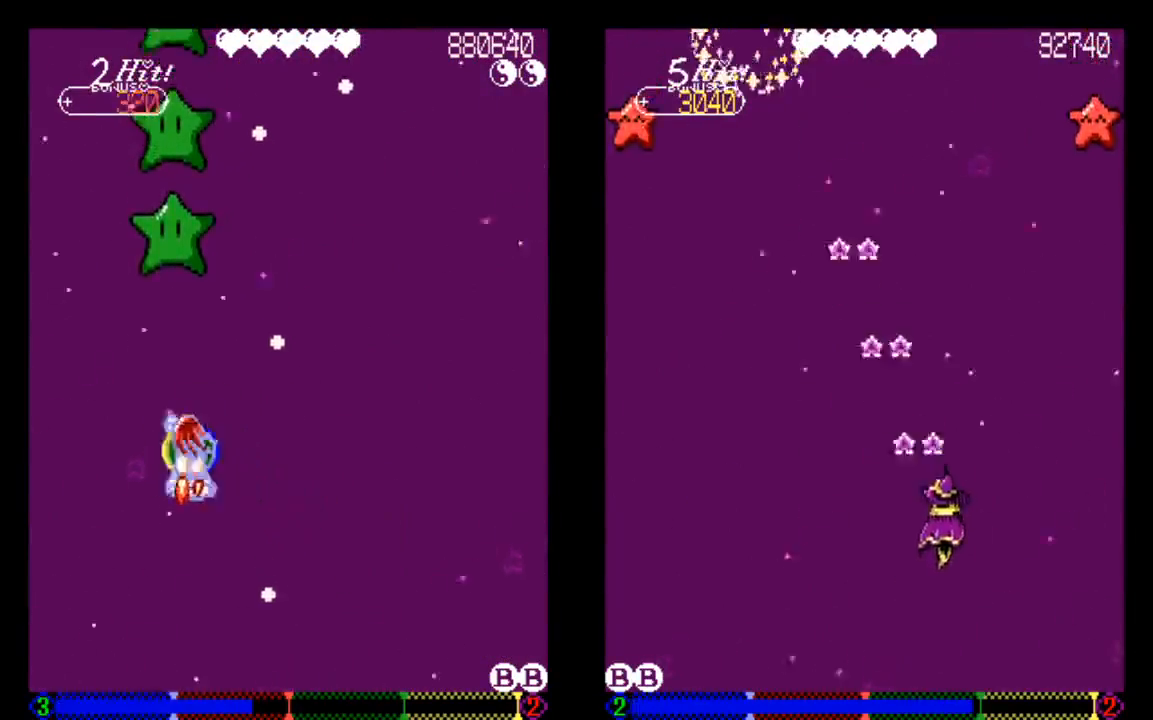
{"buttons": ["DPAD_DOWN"], "left_stick": "center", "right_stick": "center", "events": [[33, "TRIANGLE", "up"], [233, "DPAD_LEFT", "up"], [433, "DPAD_DOWN", "down"]]}
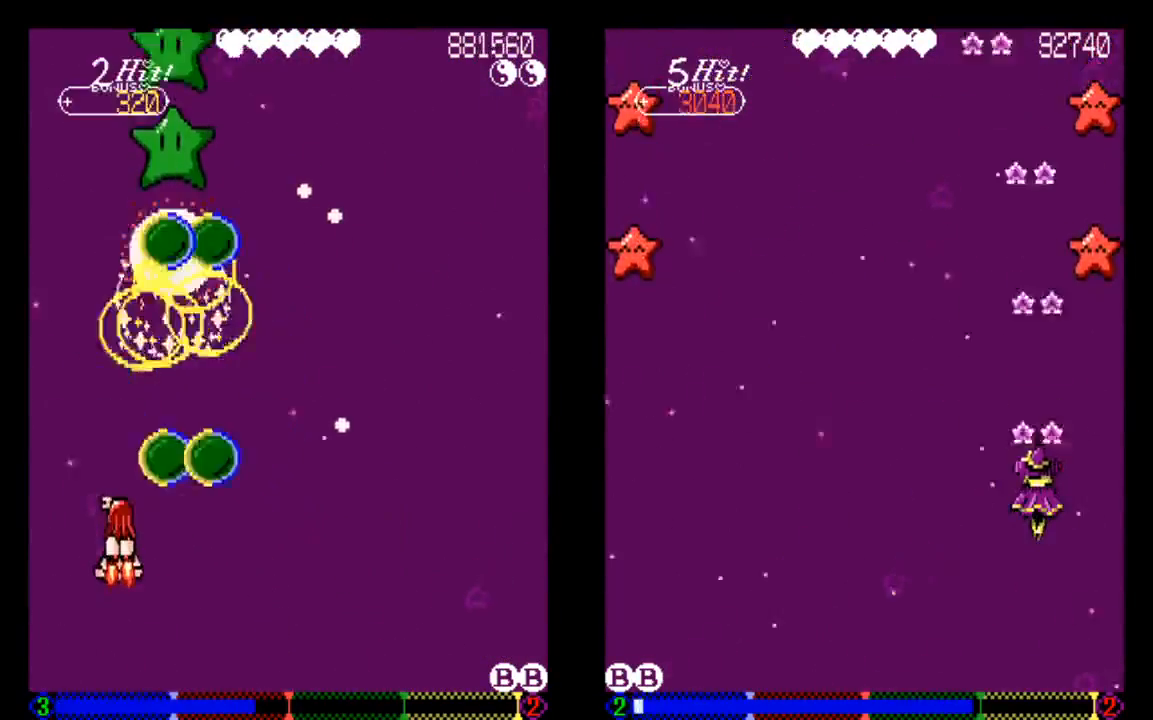
{"buttons": ["DPAD_RIGHT"], "left_stick": "center", "right_stick": "center", "events": [[233, "DPAD_DOWN", "up"], [433, "DPAD_RIGHT", "down"]]}
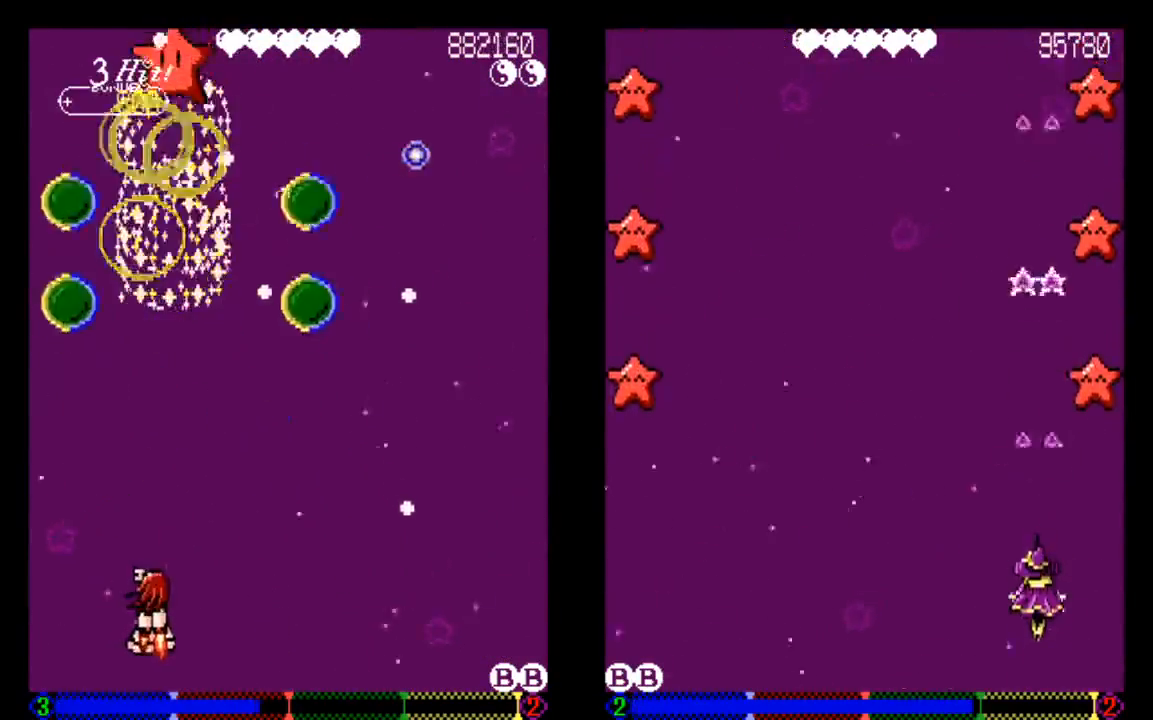
{"buttons": [], "left_stick": "center", "right_stick": "center", "events": [[133, "DPAD_RIGHT", "up"], [233, "DPAD_RIGHT", "down"], [433, "DPAD_RIGHT", "up"]]}
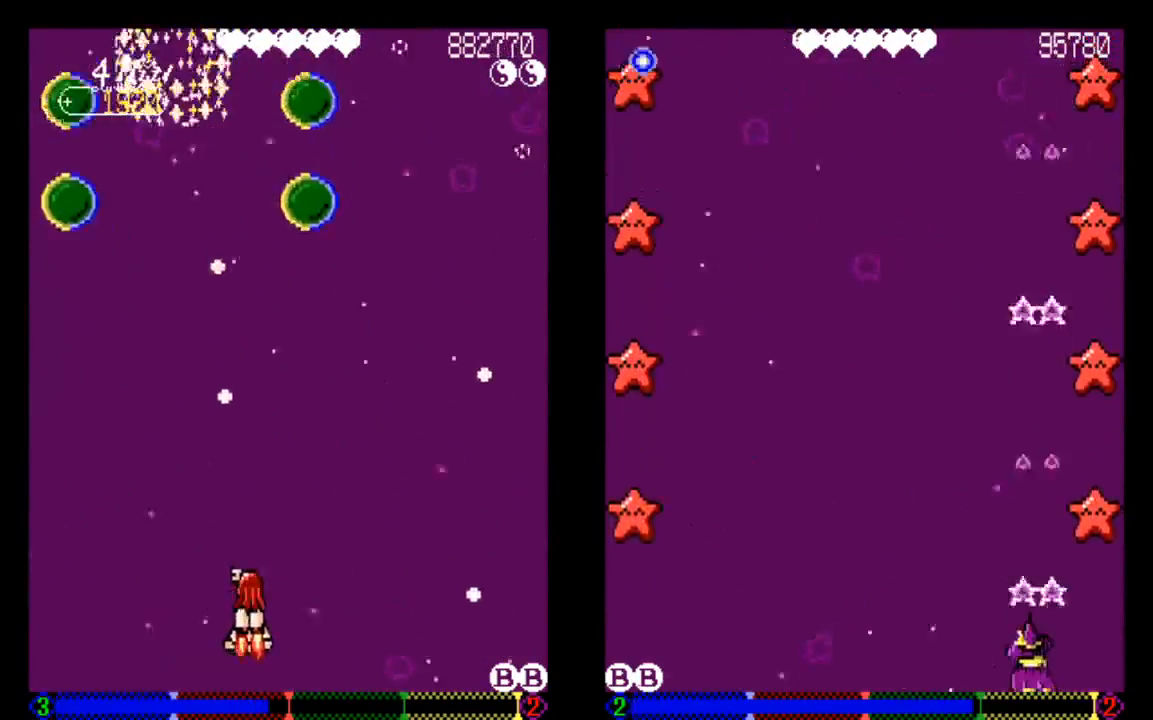
{"buttons": ["DPAD_UP"], "left_stick": "center", "right_stick": "center", "events": [[133, "DPAD_RIGHT", "down"], [233, "DPAD_RIGHT", "up"], [433, "DPAD_UP", "down"]]}
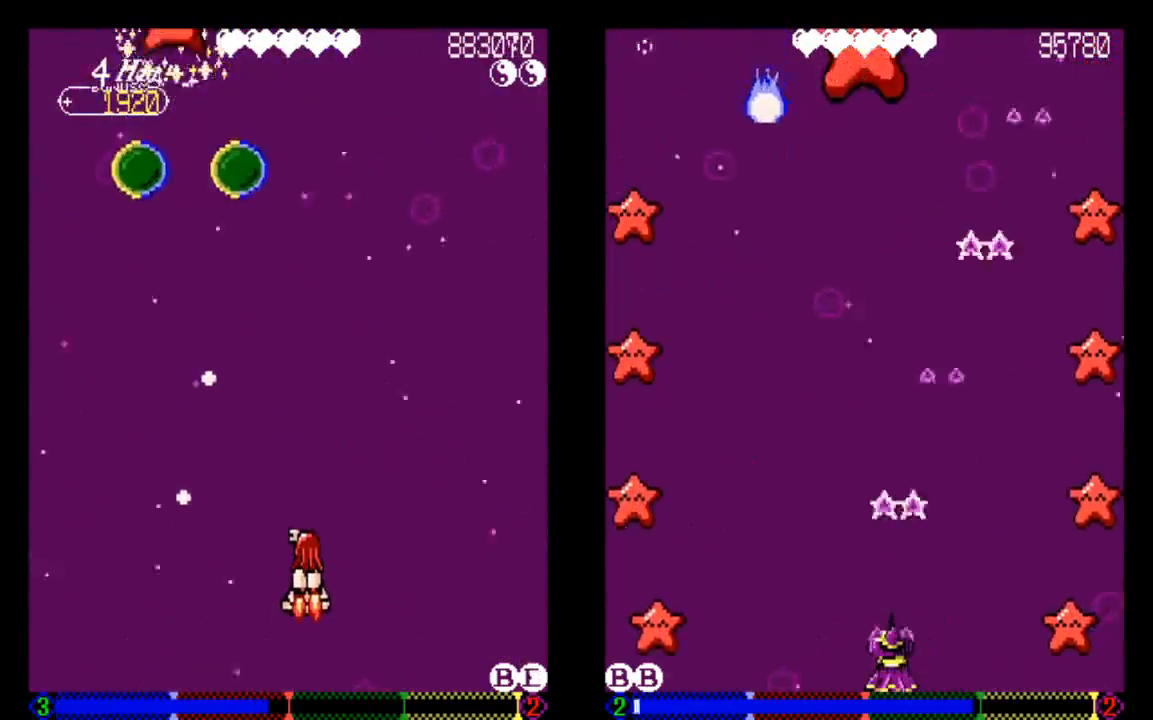
{"buttons": [], "left_stick": "center", "right_stick": "center", "events": [[133, "DPAD_UP", "up"], [233, "DPAD_UP", "down"], [433, "DPAD_UP", "up"]]}
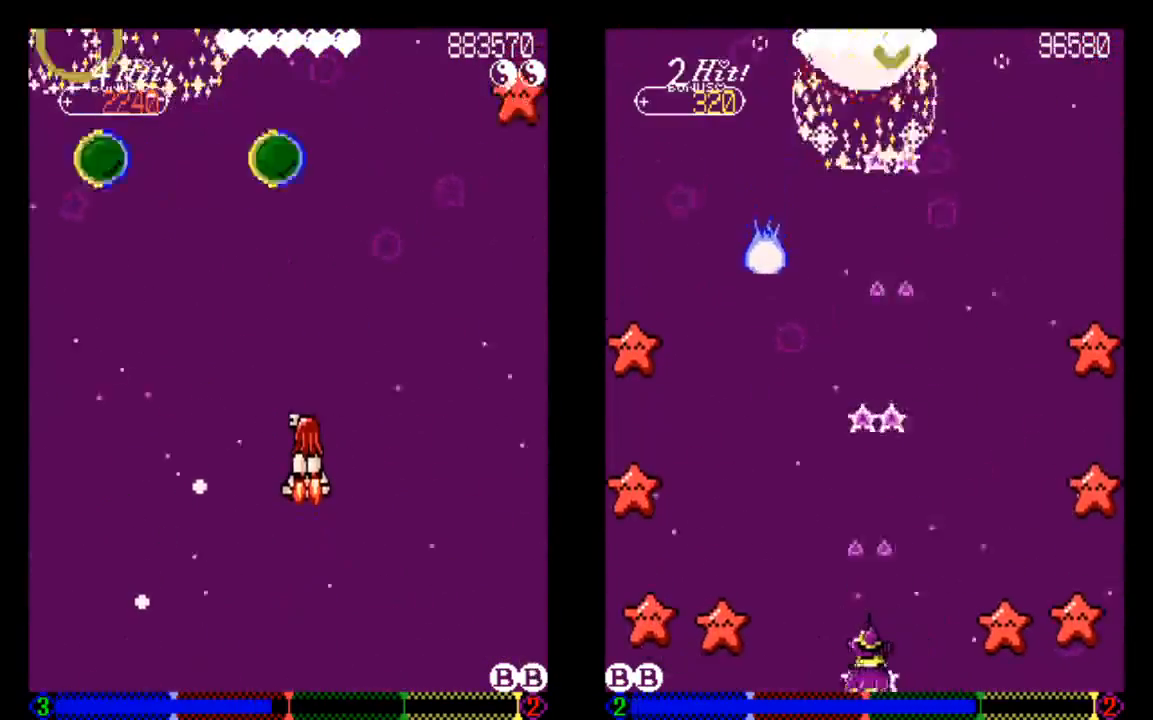
{"buttons": ["DPAD_UP"], "left_stick": "center", "right_stick": "center", "events": [[433, "DPAD_UP", "down"]]}
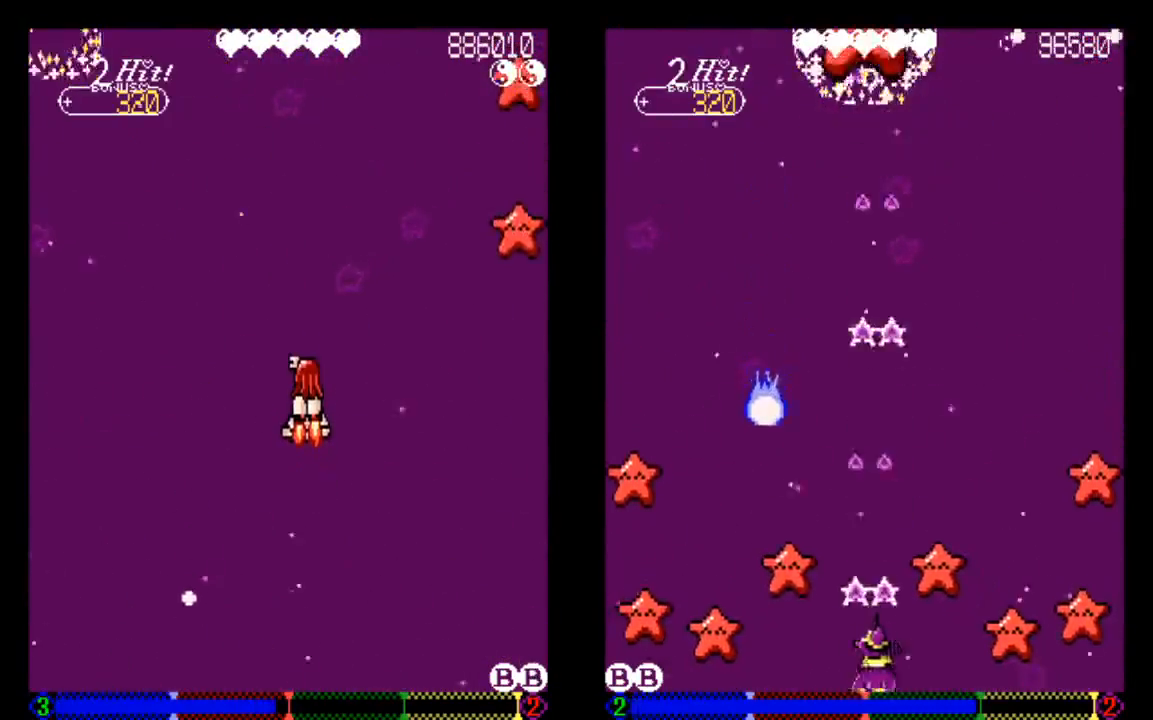
{"buttons": [], "left_stick": "center", "right_stick": "center", "events": [[133, "DPAD_UP", "up"]]}
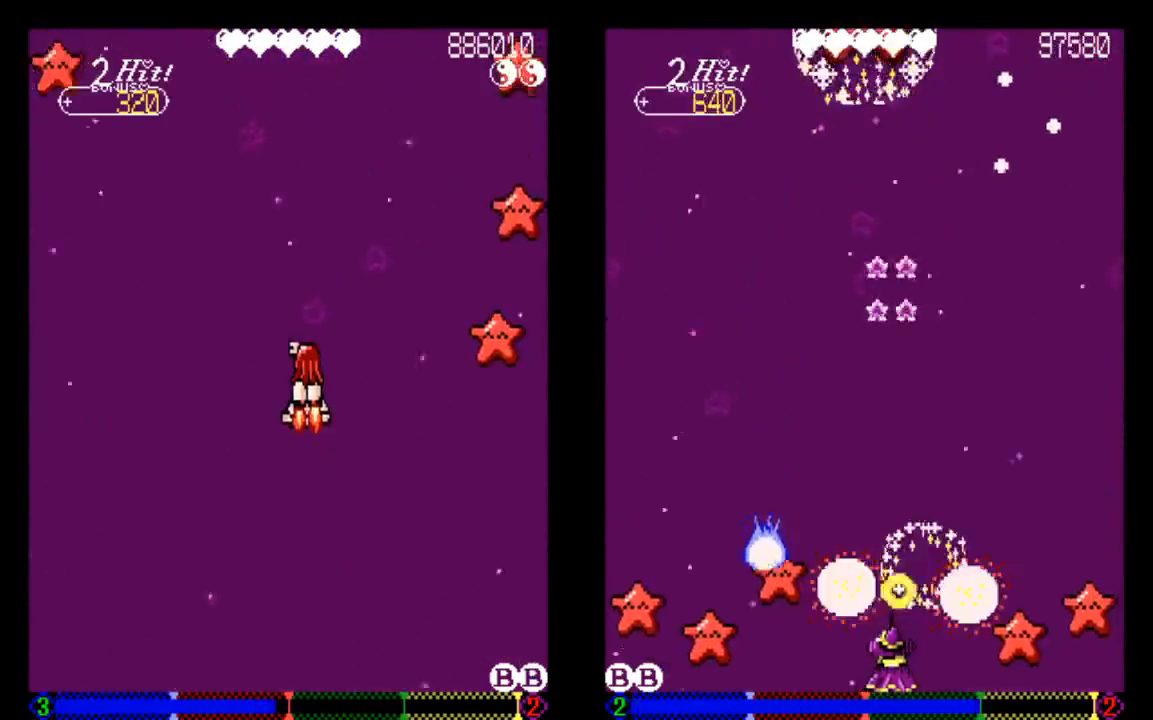
{"buttons": [], "left_stick": "center", "right_stick": "center", "events": []}
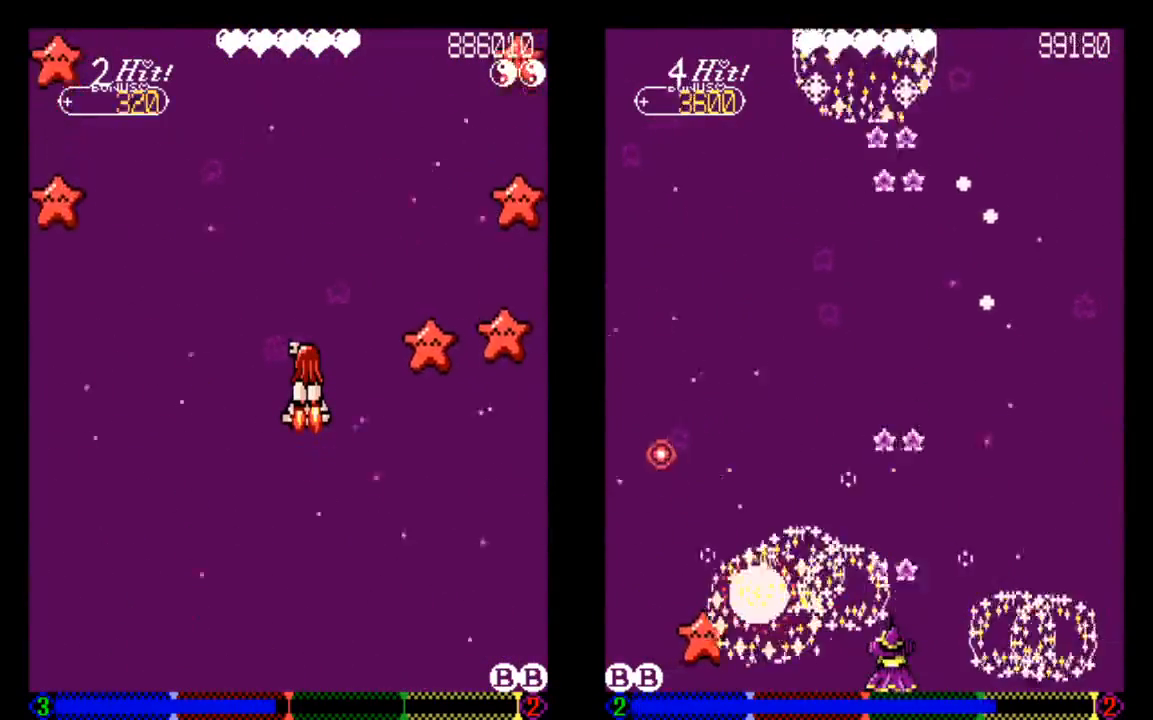
{"buttons": [], "left_stick": "center", "right_stick": "center", "events": []}
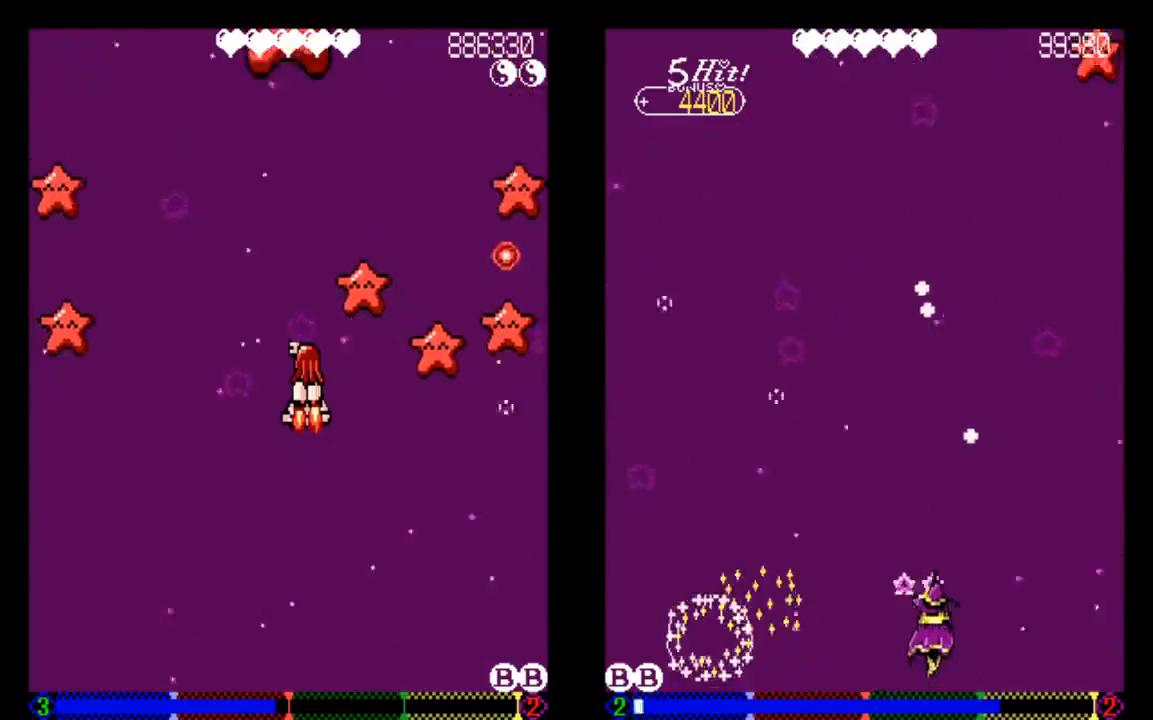
{"buttons": [], "left_stick": "center", "right_stick": "center", "events": [[233, "DPAD_LEFT", "down"], [333, "DPAD_LEFT", "up"]]}
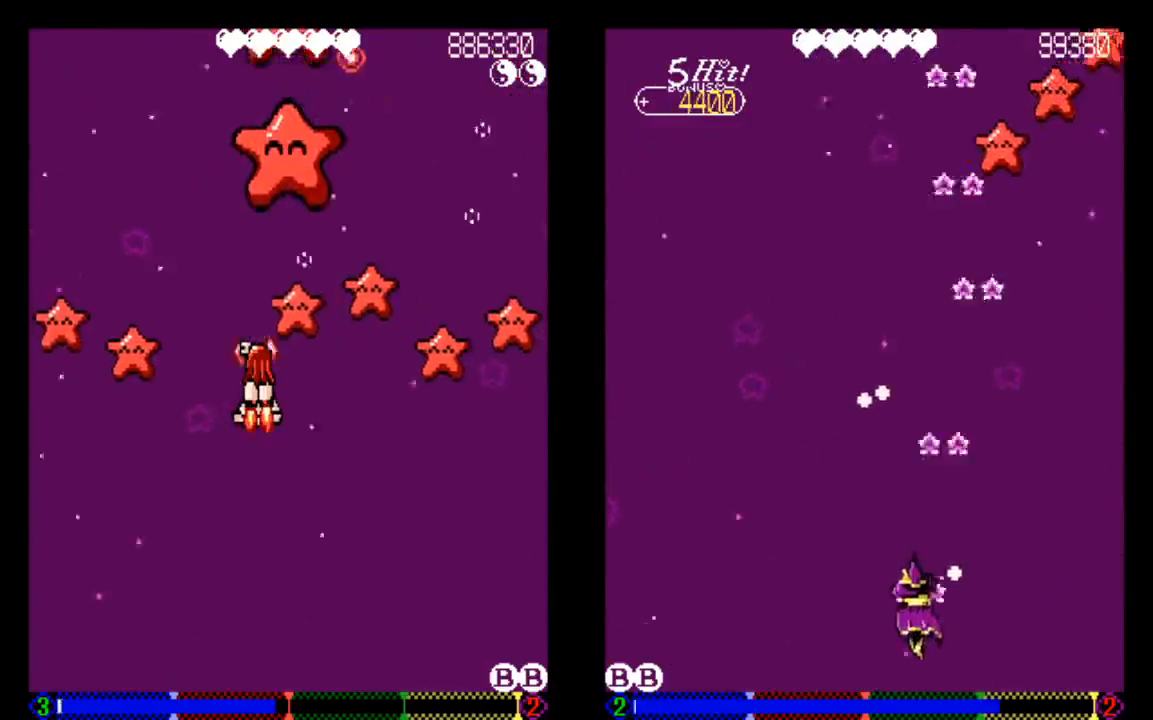
{"buttons": [], "left_stick": "center", "right_stick": "center", "events": [[33, "TRIANGLE", "down"], [133, "TRIANGLE", "up"]]}
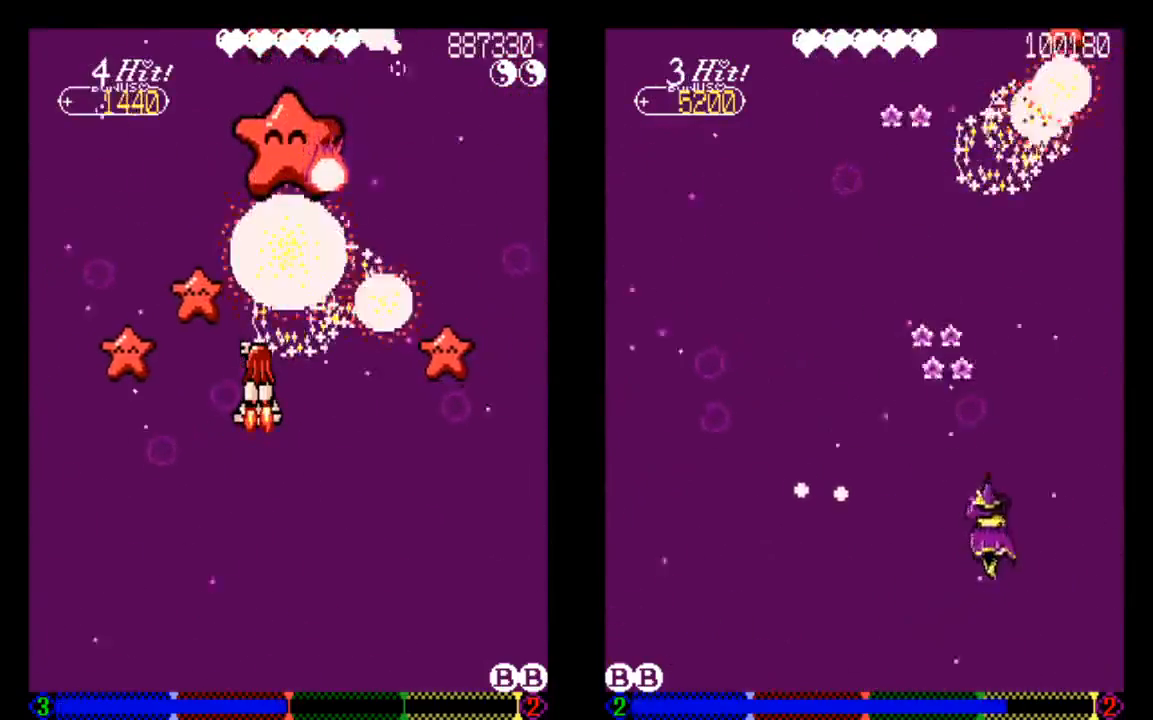
{"buttons": [], "left_stick": "center", "right_stick": "center", "events": []}
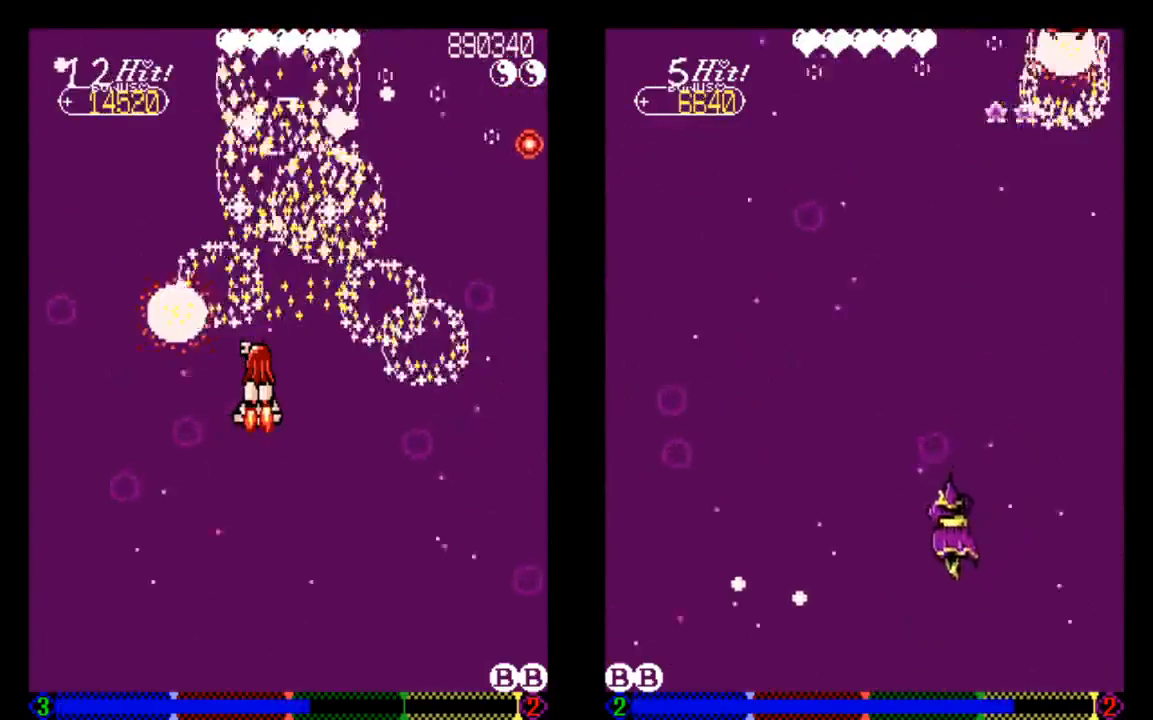
{"buttons": [], "left_stick": "center", "right_stick": "center", "events": []}
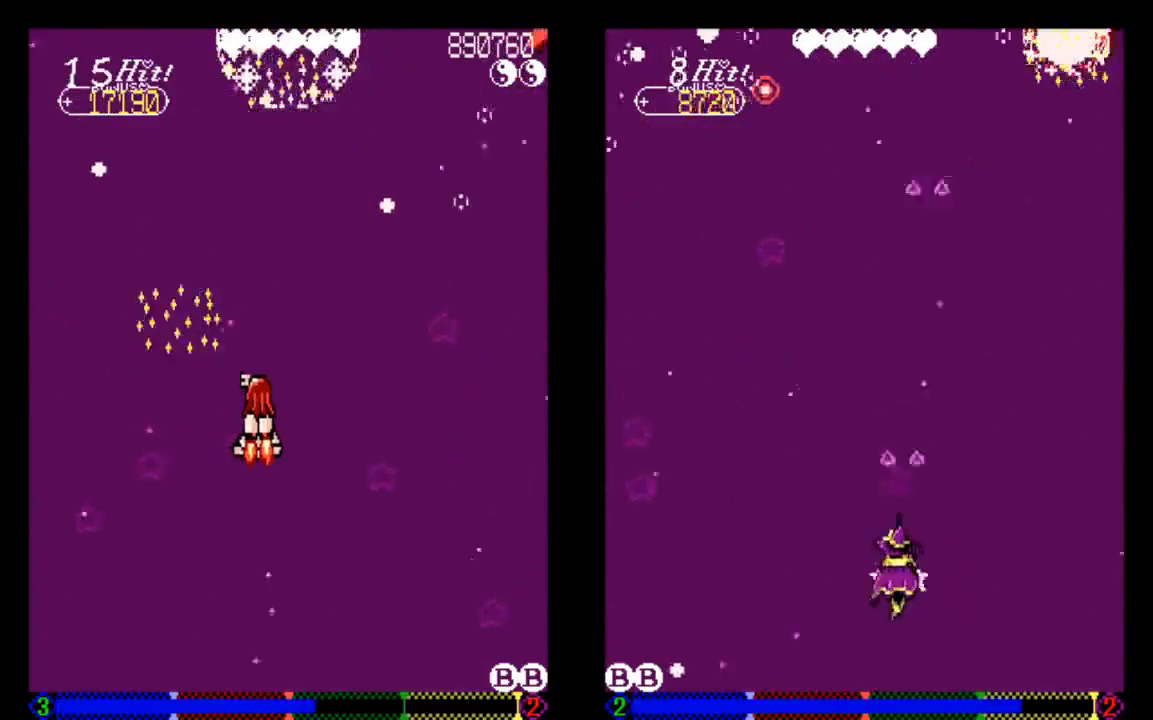
{"buttons": ["DPAD_RIGHT"], "left_stick": "center", "right_stick": "center", "events": [[33, "DPAD_DOWN", "down"], [333, "DPAD_DOWN", "up"], [433, "DPAD_RIGHT", "down"]]}
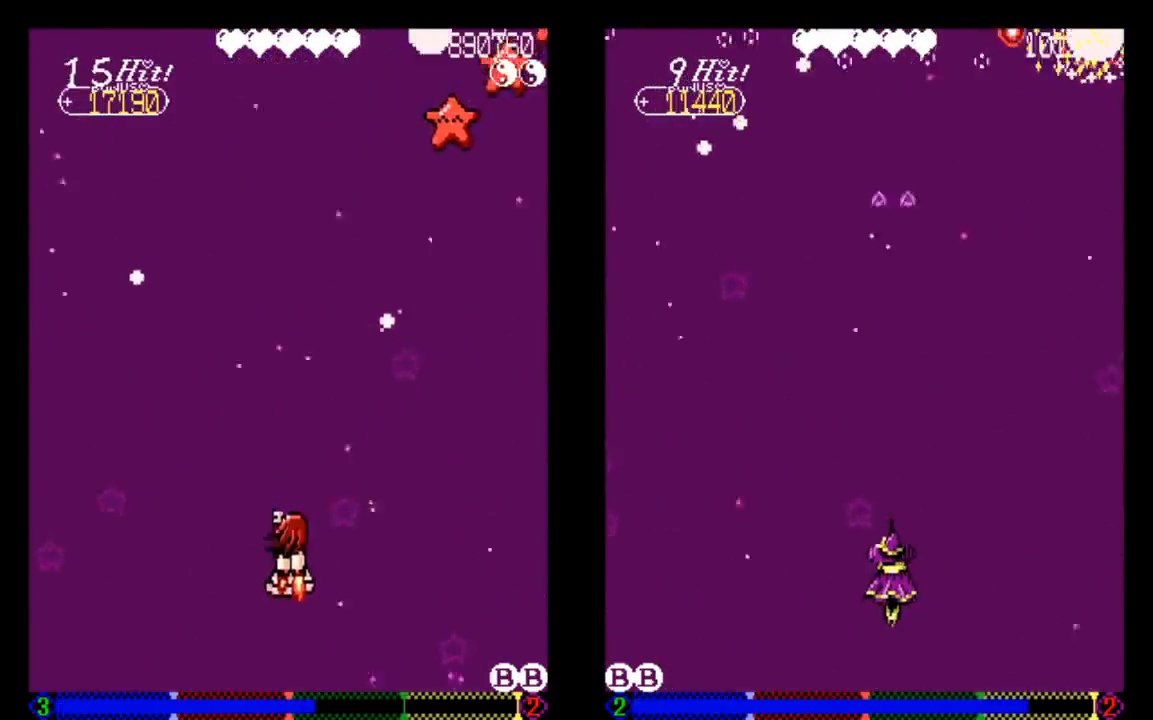
{"buttons": ["DPAD_DOWN", "DPAD_RIGHT"], "left_stick": "center", "right_stick": "center", "events": [[33, "DPAD_DOWN", "down"], [133, "DPAD_DOWN", "up"], [133, "DPAD_RIGHT", "up"], [133, "TRIANGLE", "down"], [233, "TRIANGLE", "up"], [350, "DPAD_RIGHT", "down"], [433, "DPAD_DOWN", "down"]]}
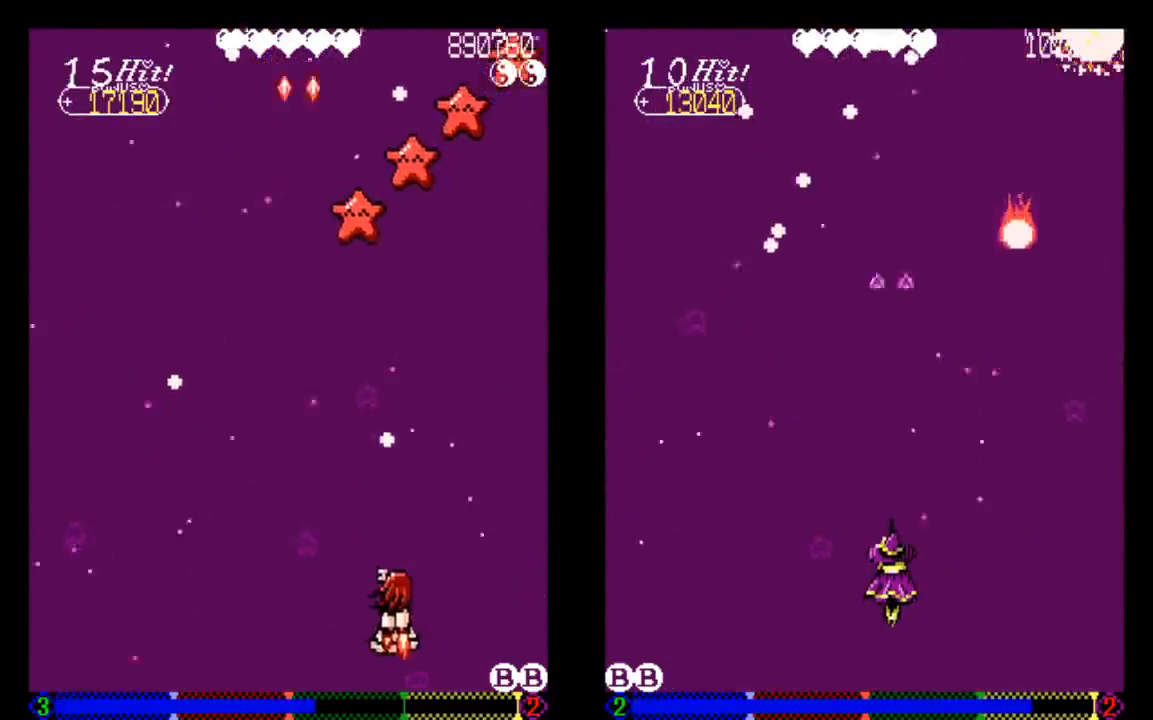
{"buttons": [], "left_stick": "center", "right_stick": "center", "events": [[50, "DPAD_DOWN", "up"], [133, "DPAD_RIGHT", "up"], [133, "TRIANGLE", "down"], [267, "TRIANGLE", "up"], [333, "DPAD_RIGHT", "down"], [433, "DPAD_RIGHT", "up"]]}
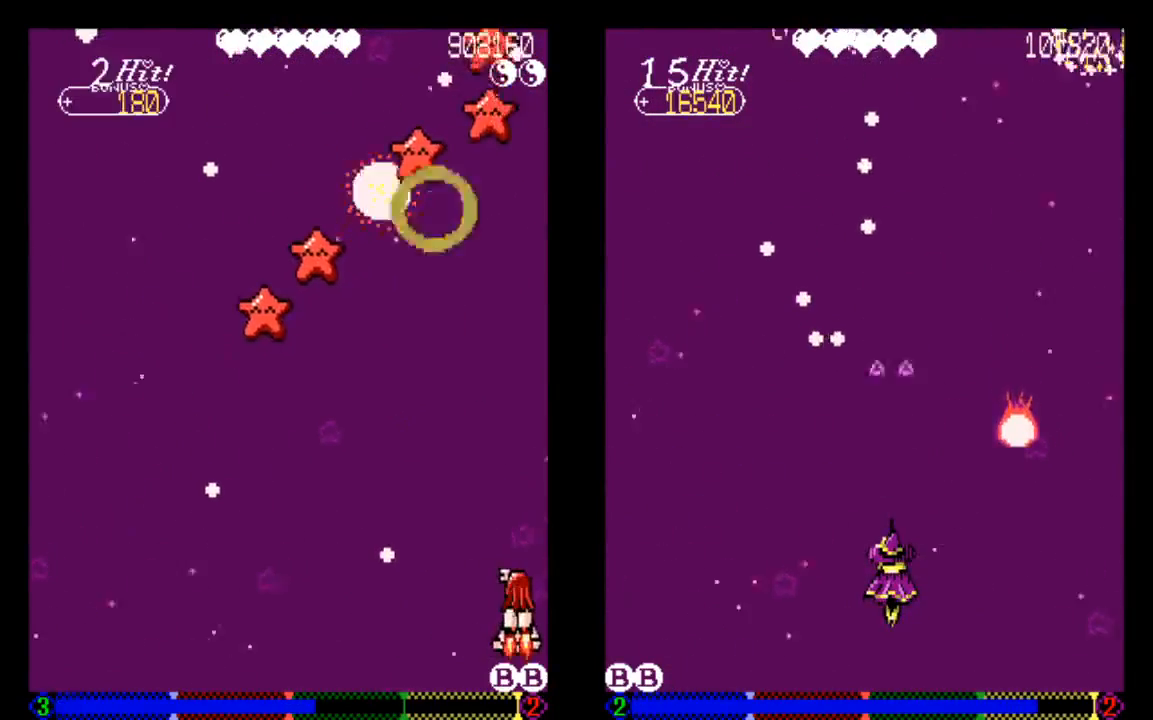
{"buttons": ["DPAD_LEFT"], "left_stick": "center", "right_stick": "center", "events": [[150, "DPAD_UP", "down"], [233, "DPAD_UP", "up"], [333, "TRIANGLE", "down"], [433, "DPAD_LEFT", "down"], [433, "TRIANGLE", "up"]]}
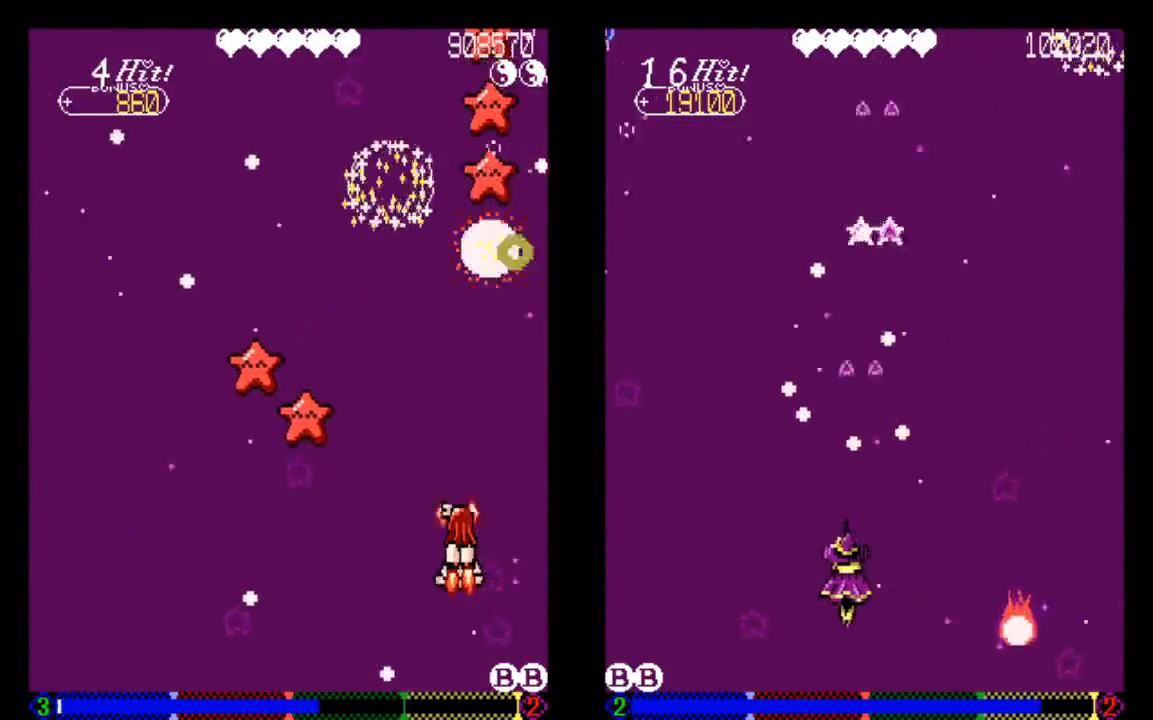
{"buttons": ["TRIANGLE"], "left_stick": "center", "right_stick": "center", "events": [[33, "DPAD_LEFT", "up"], [33, "TRIANGLE", "down"], [133, "TRIANGLE", "up"], [233, "DPAD_DOWN", "down"], [333, "DPAD_DOWN", "up"], [433, "TRIANGLE", "down"]]}
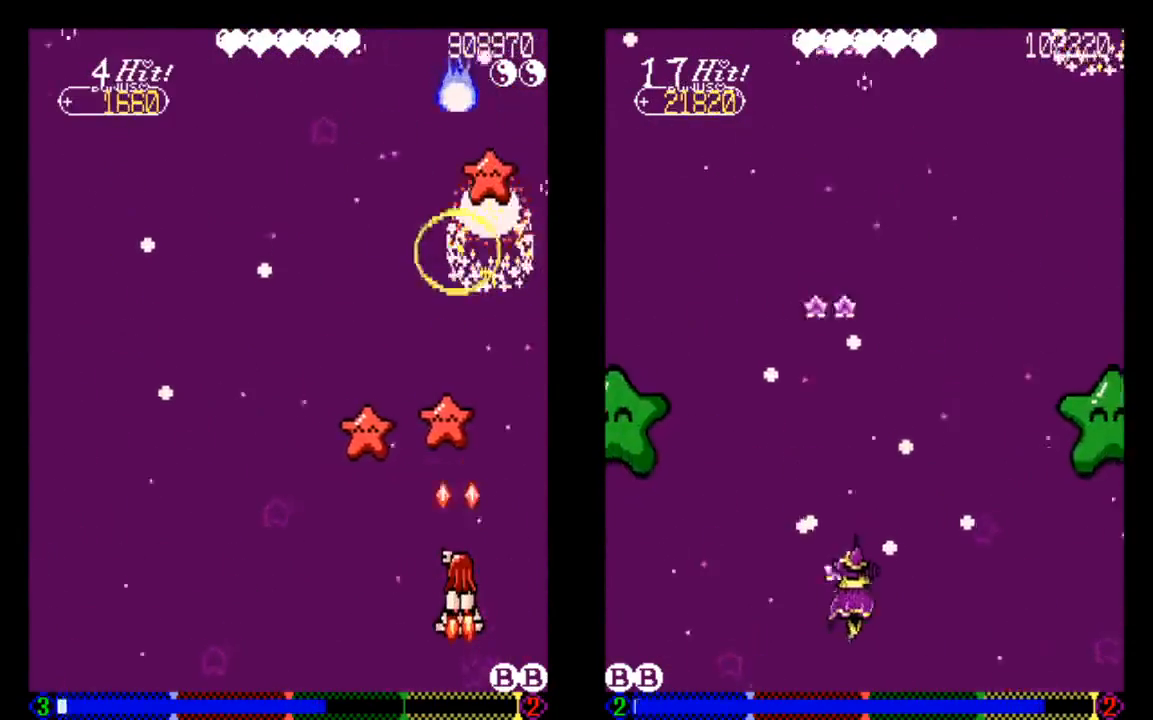
{"buttons": ["DPAD_LEFT"], "left_stick": "center", "right_stick": "center", "events": [[33, "TRIANGLE", "up"], [433, "DPAD_LEFT", "down"]]}
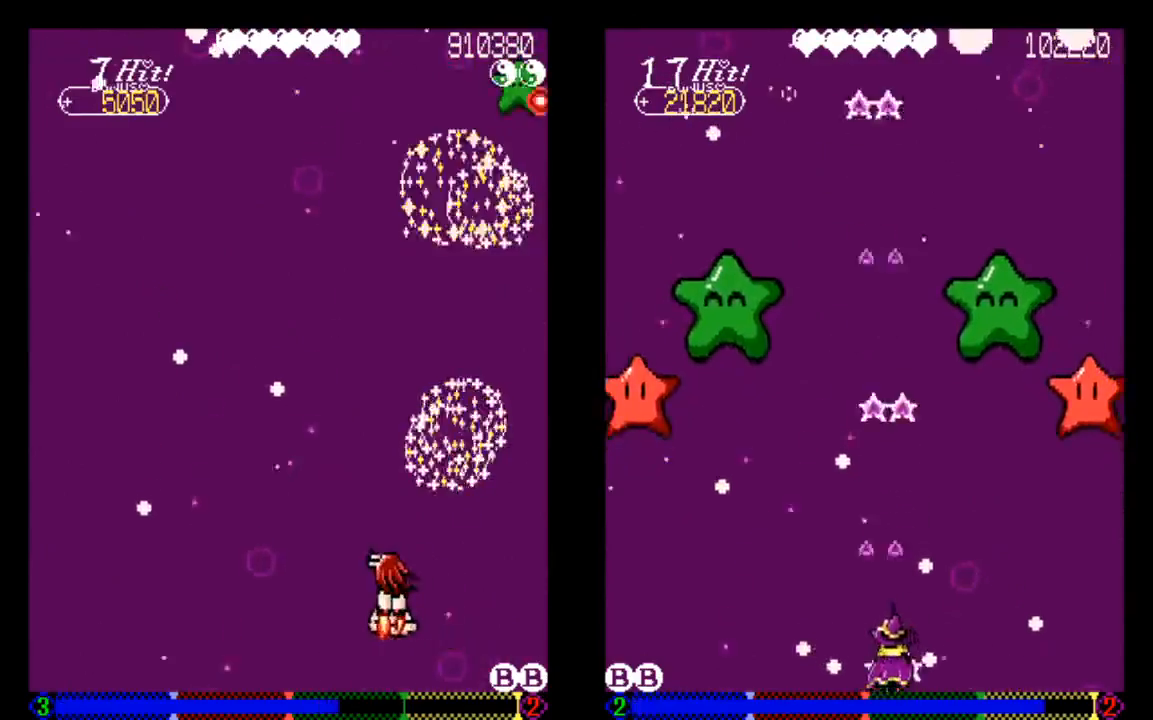
{"buttons": ["DPAD_UP"], "left_stick": "center", "right_stick": "center", "events": [[33, "DPAD_LEFT", "up"], [333, "DPAD_UP", "down"]]}
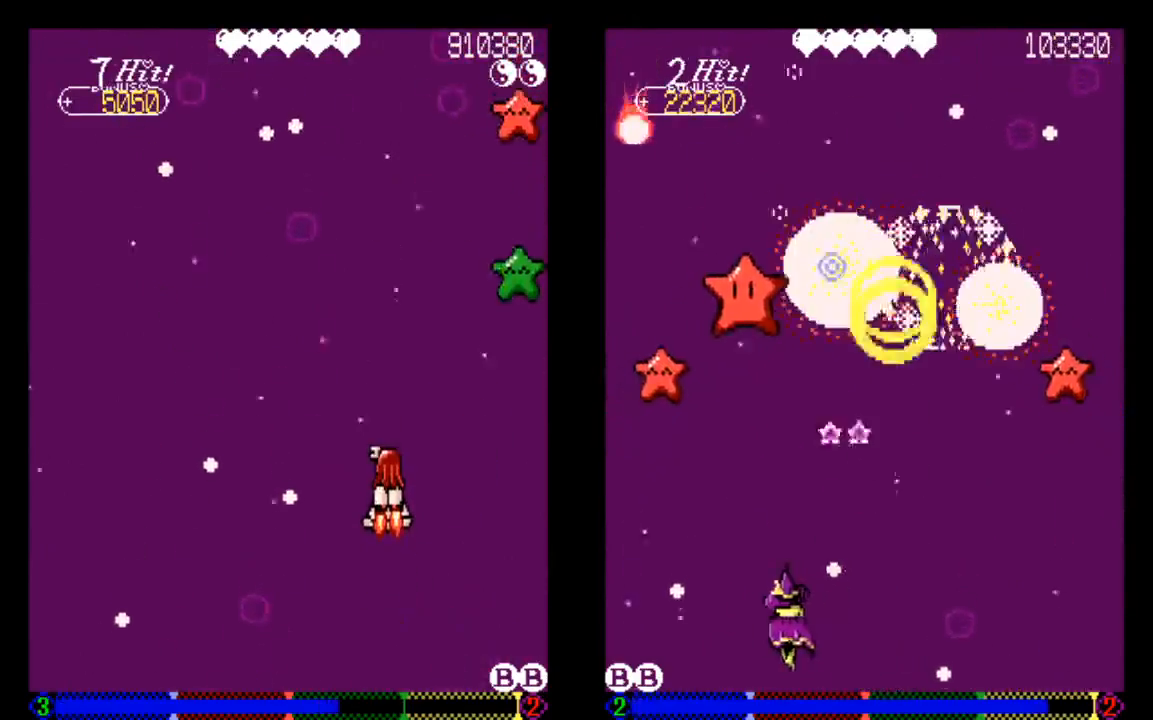
{"buttons": ["DPAD_DOWN", "DPAD_LEFT"], "left_stick": "center", "right_stick": "center", "events": [[133, "DPAD_UP", "up"], [433, "DPAD_DOWN", "down"], [433, "DPAD_LEFT", "down"]]}
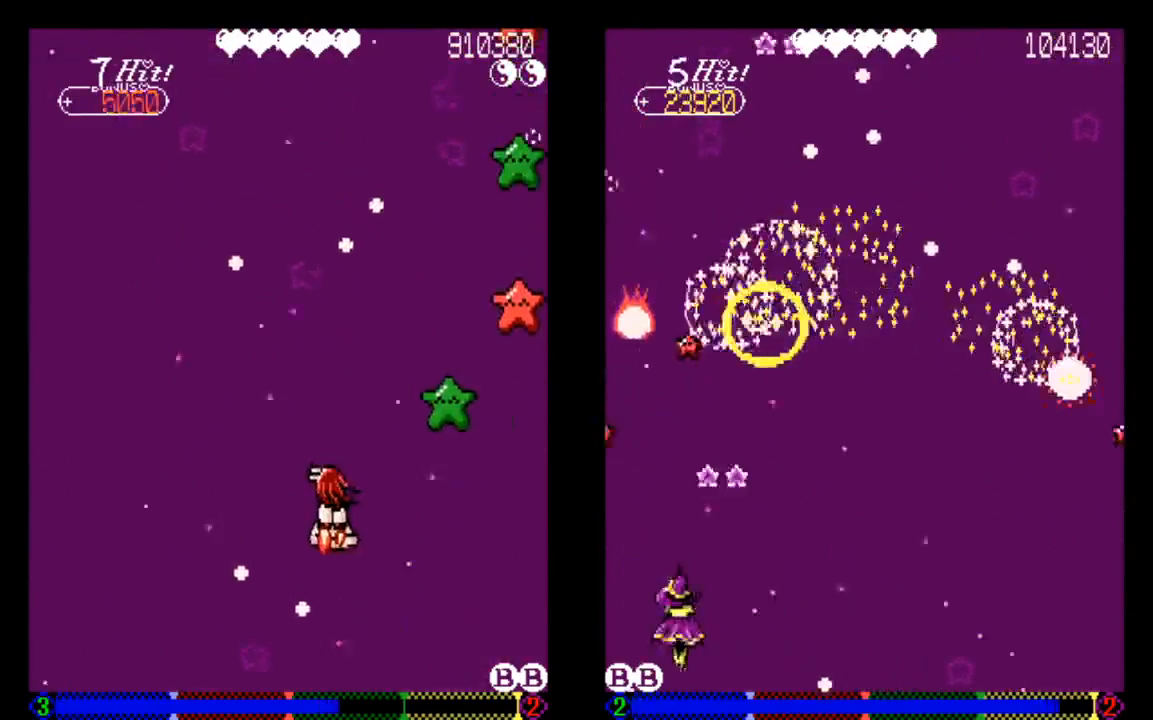
{"buttons": ["TRIANGLE", "DPAD_DOWN"], "left_stick": "center", "right_stick": "center", "events": [[50, "DPAD_DOWN", "up"], [133, "DPAD_LEFT", "up"], [233, "DPAD_DOWN", "down"], [233, "TRIANGLE", "down"], [333, "DPAD_DOWN", "up"], [333, "TRIANGLE", "up"], [433, "DPAD_DOWN", "down"], [433, "TRIANGLE", "down"]]}
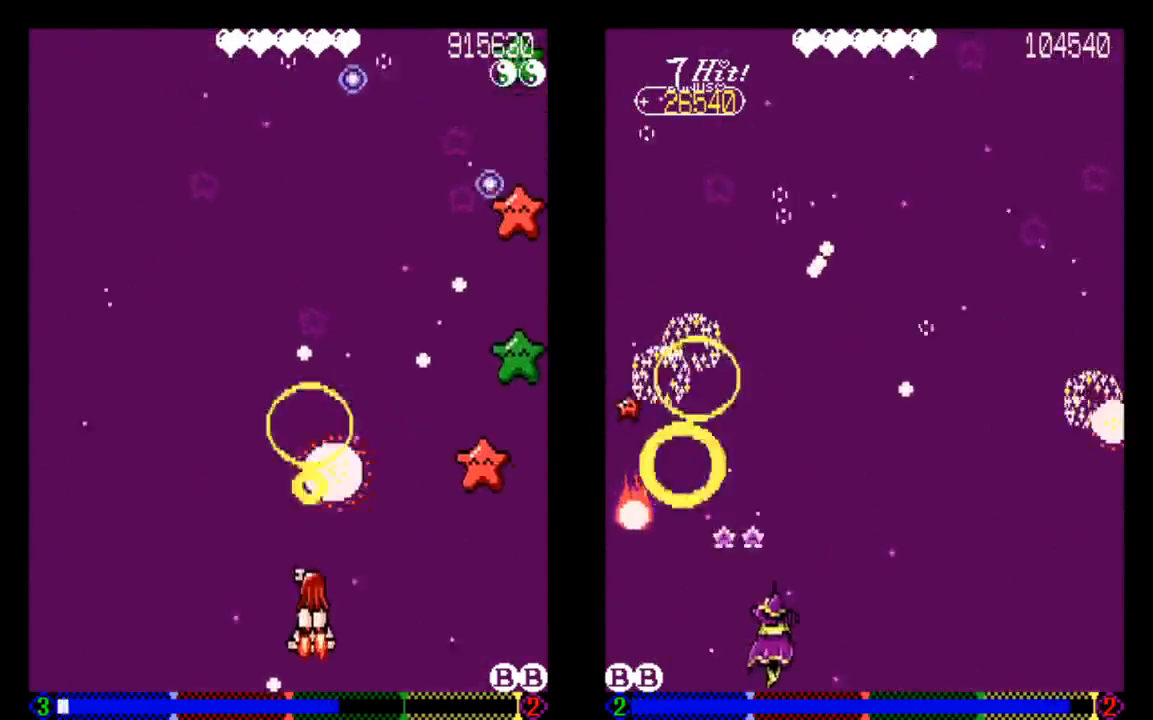
{"buttons": ["TRIANGLE"], "left_stick": "center", "right_stick": "center", "events": [[33, "TRIANGLE", "up"], [133, "TRIANGLE", "down"], [233, "TRIANGLE", "up"], [333, "DPAD_DOWN", "up"], [333, "DPAD_LEFT", "down"], [433, "DPAD_LEFT", "up"], [433, "TRIANGLE", "down"]]}
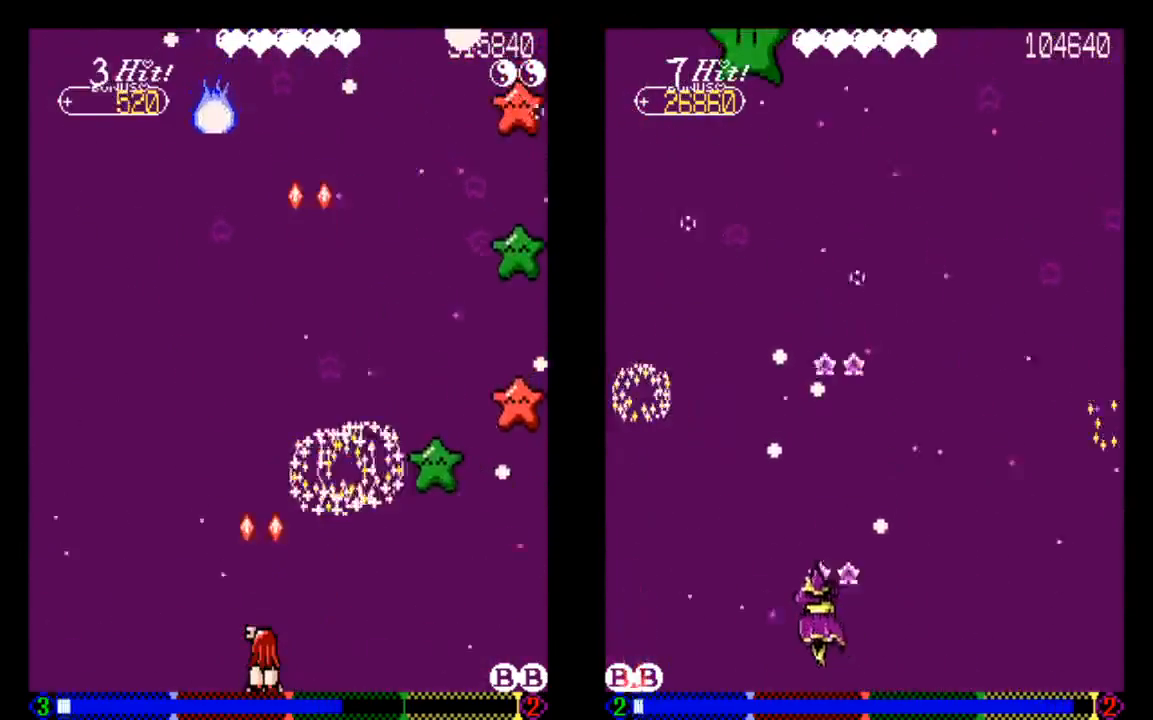
{"buttons": [], "left_stick": "center", "right_stick": "center", "events": [[33, "TRIANGLE", "up"]]}
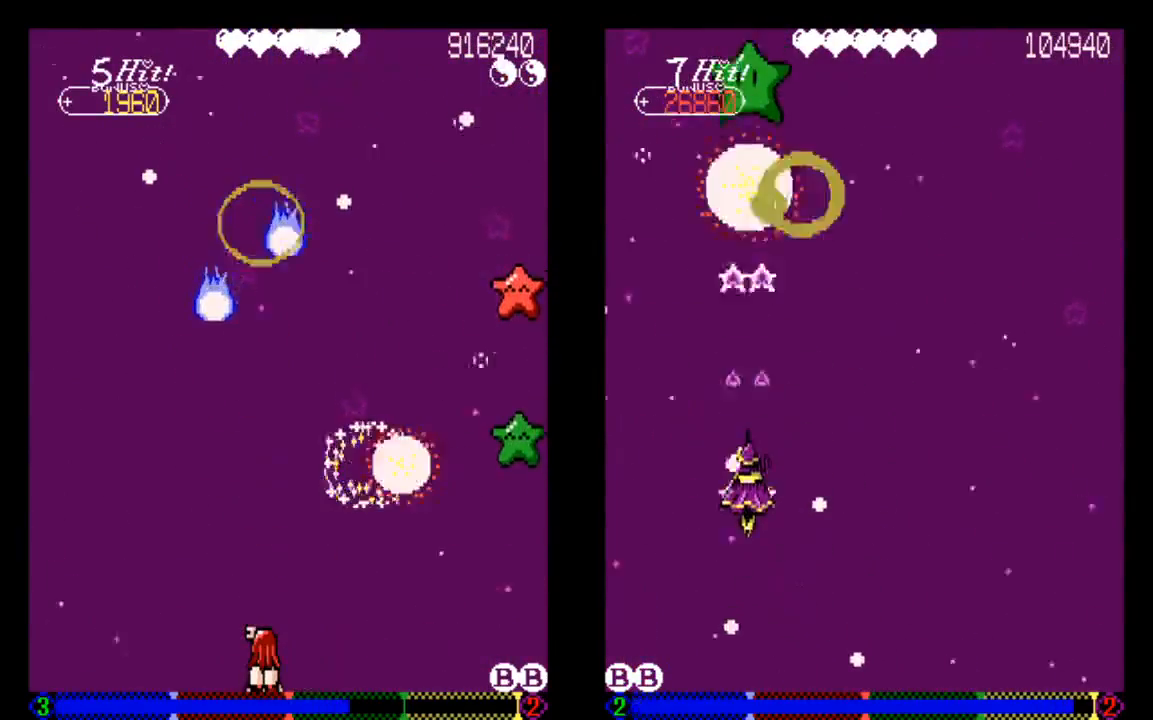
{"buttons": [], "left_stick": "center", "right_stick": "center", "events": [[233, "DPAD_RIGHT", "down"], [333, "DPAD_RIGHT", "up"]]}